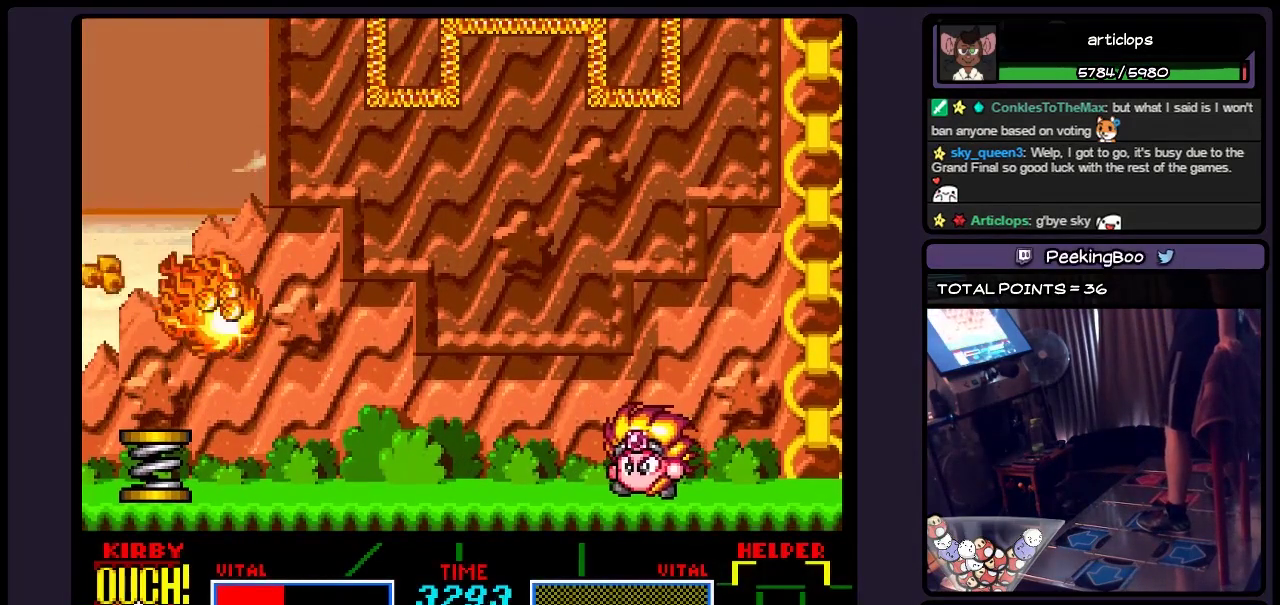
Gameplay with a controller (Nintendo layout); each line is a JSON object with the inputs held at the frame after it. "events" lists button and stick changes between this image and that frame as [ms after this image, input, new state], when the widget could be followed in between. Not read: L3 R3.
{"buttons": [], "events": [[233, "DPAD_RIGHT", "down"], [483, "DPAD_RIGHT", "up"]]}
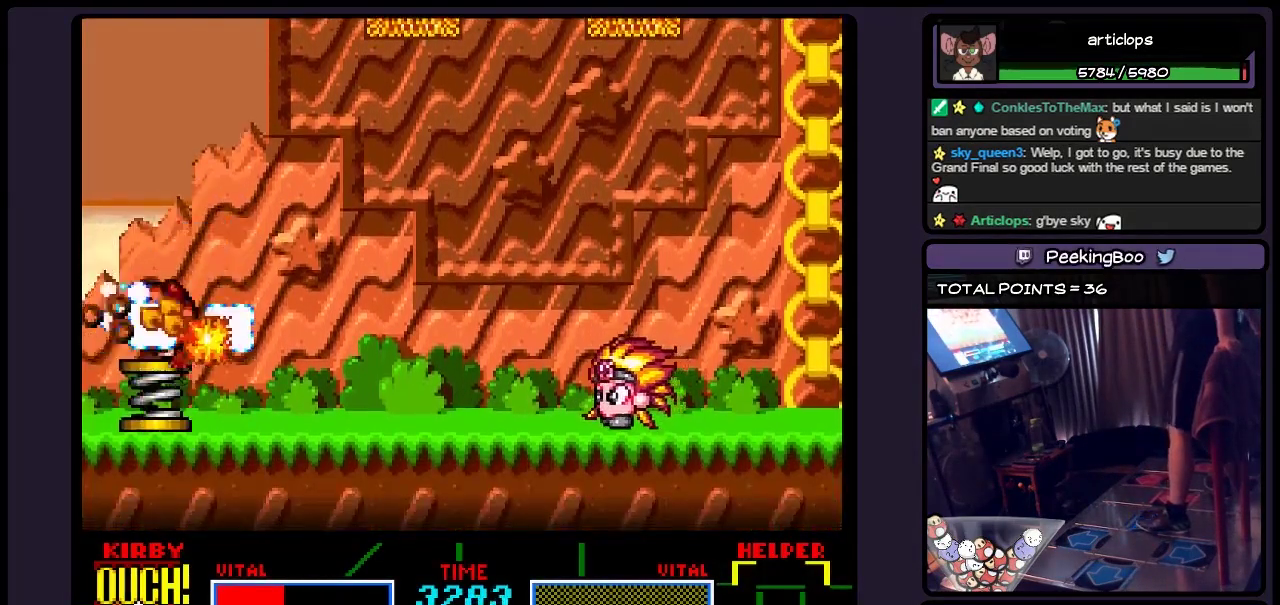
{"buttons": [], "events": [[150, "DPAD_RIGHT", "down"], [400, "DPAD_RIGHT", "up"]]}
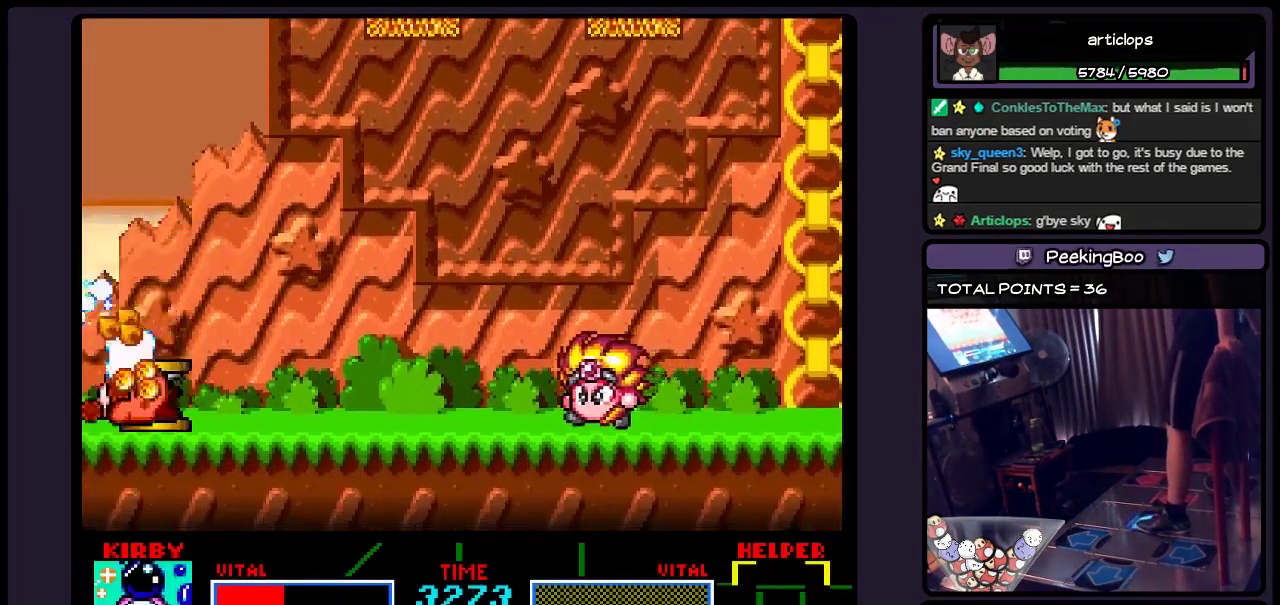
{"buttons": [], "events": [[67, "DPAD_RIGHT", "down"], [283, "DPAD_RIGHT", "up"], [367, "DPAD_RIGHT", "down"], [483, "DPAD_RIGHT", "up"]]}
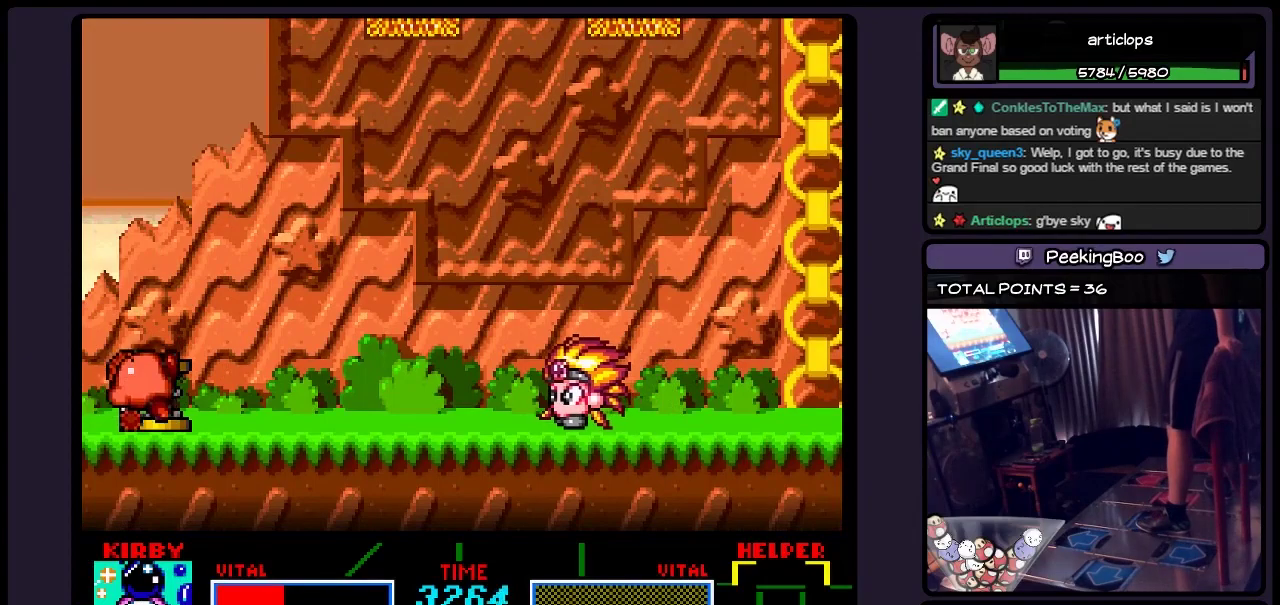
{"buttons": ["B"], "events": [[400, "B", "down"]]}
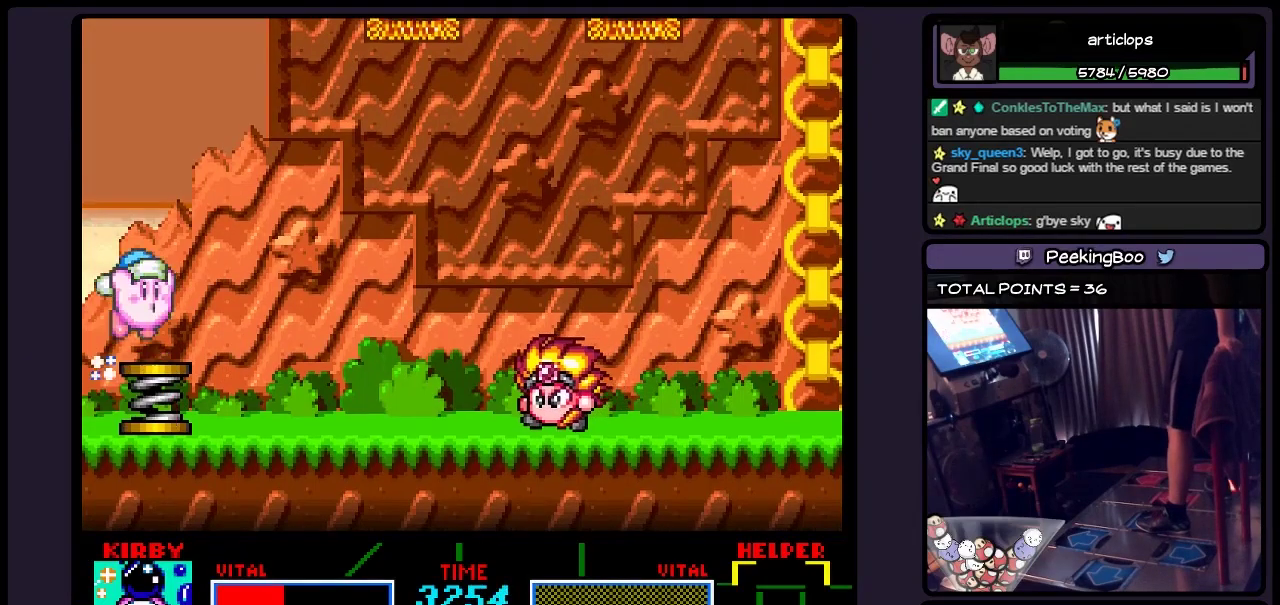
{"buttons": [], "events": [[67, "B", "up"]]}
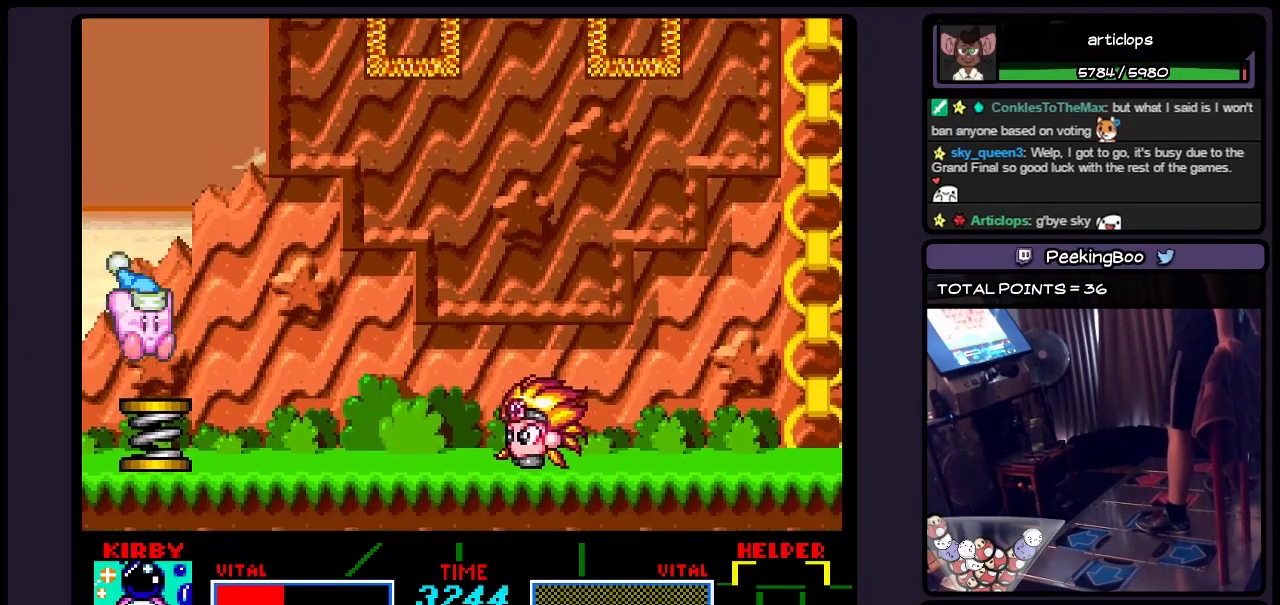
{"buttons": [], "events": []}
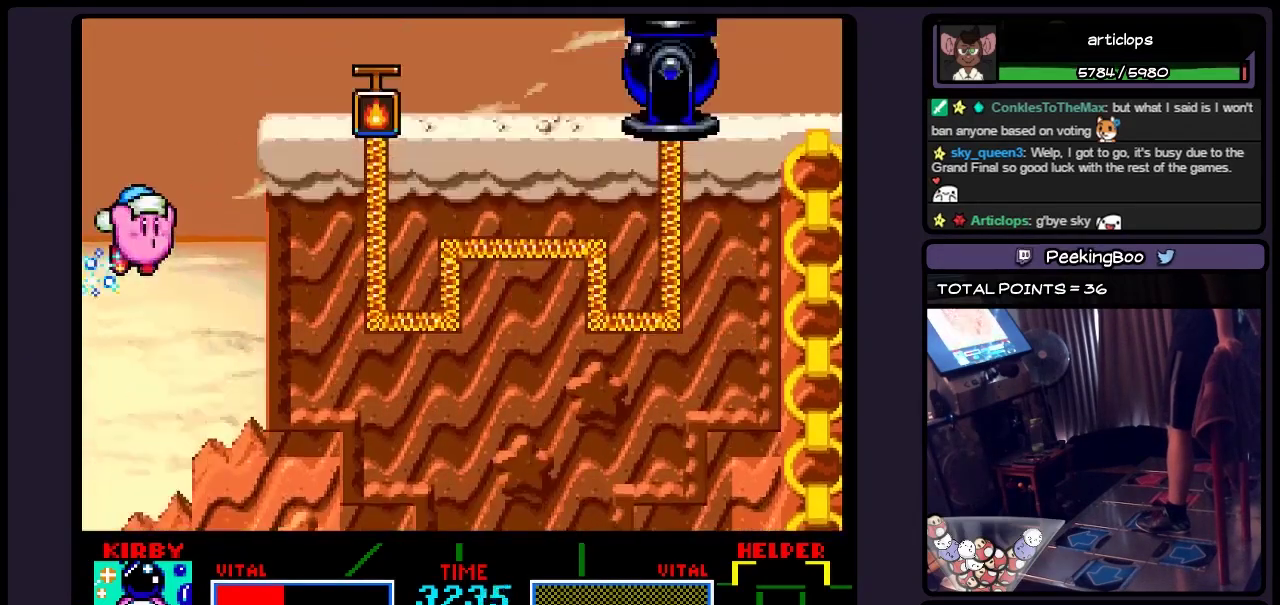
{"buttons": ["DPAD_RIGHT"], "events": [[200, "DPAD_RIGHT", "down"]]}
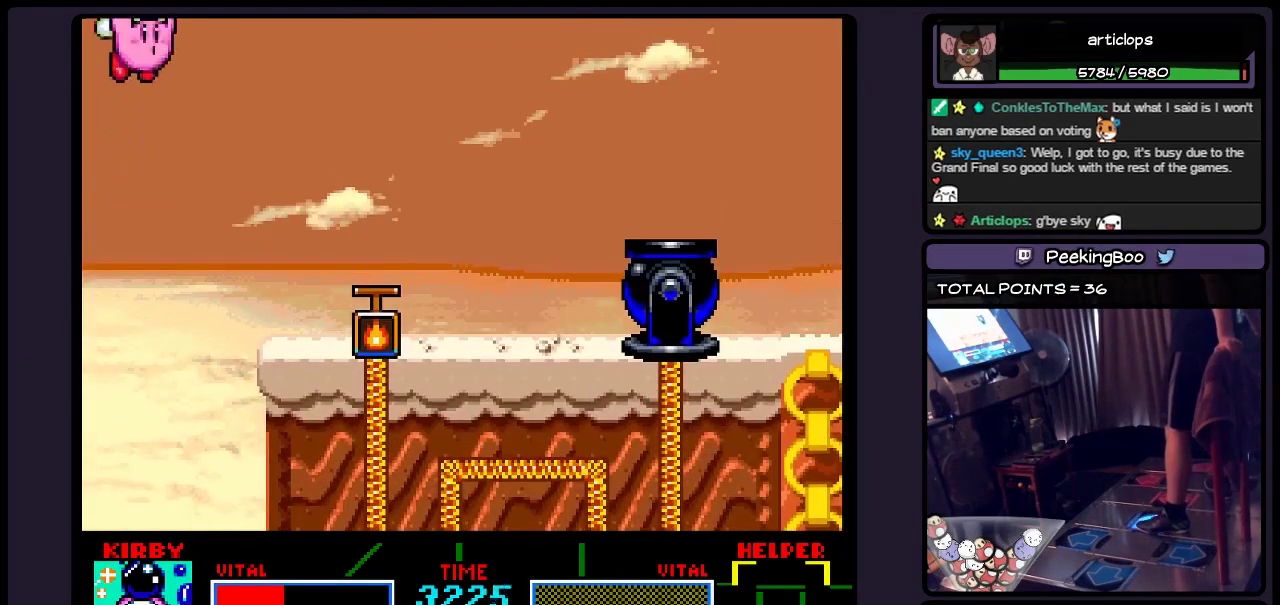
{"buttons": ["DPAD_RIGHT"], "events": []}
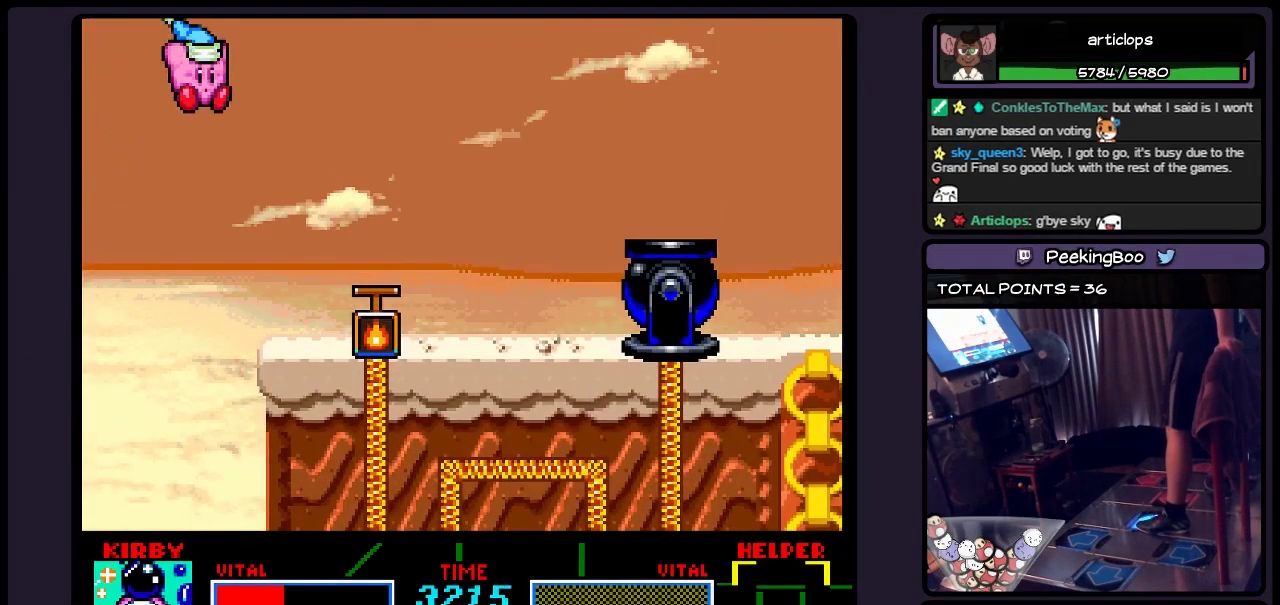
{"buttons": [], "events": [[483, "DPAD_RIGHT", "up"]]}
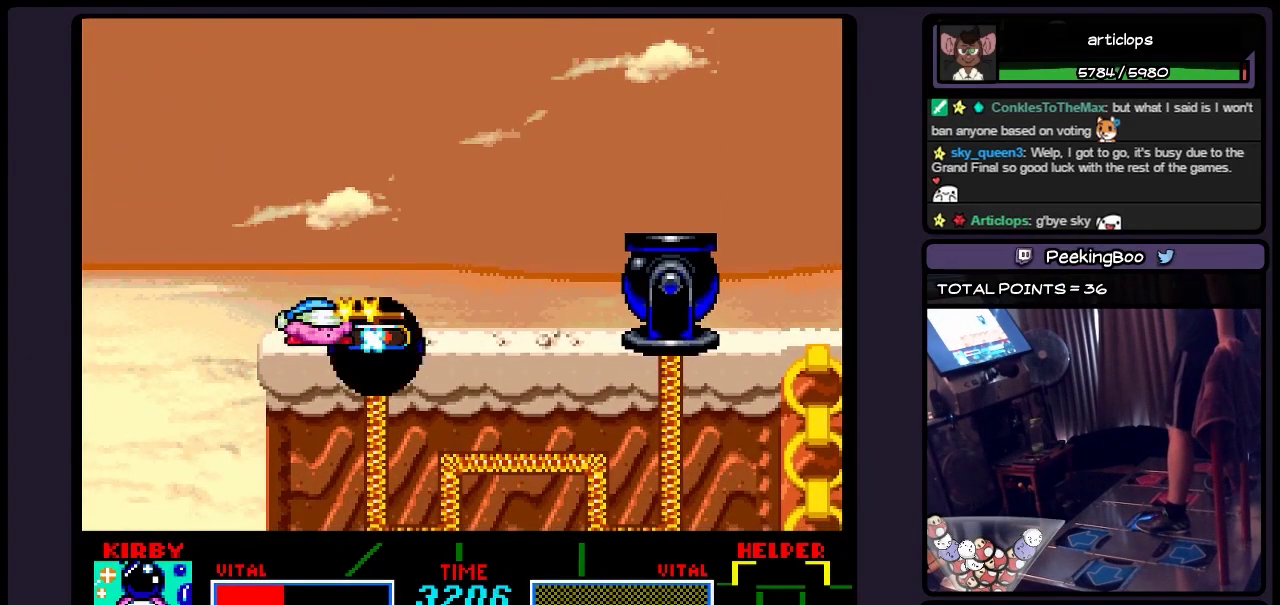
{"buttons": ["DPAD_RIGHT"], "events": [[150, "DPAD_RIGHT", "down"]]}
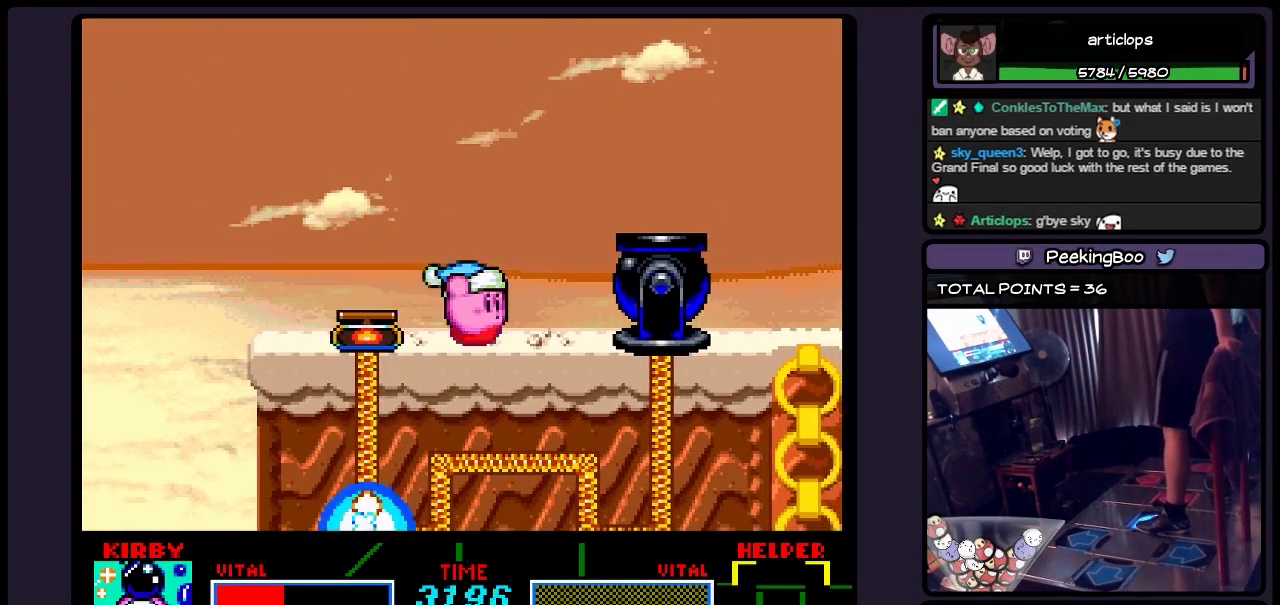
{"buttons": ["DPAD_RIGHT"], "events": []}
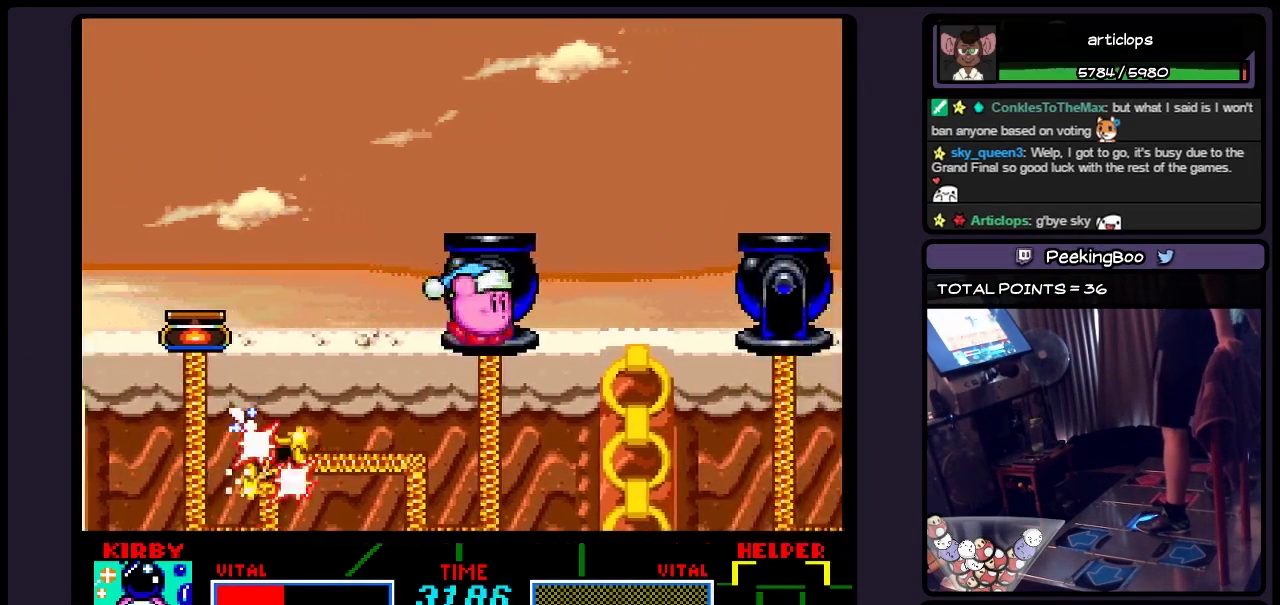
{"buttons": ["DPAD_RIGHT"], "events": []}
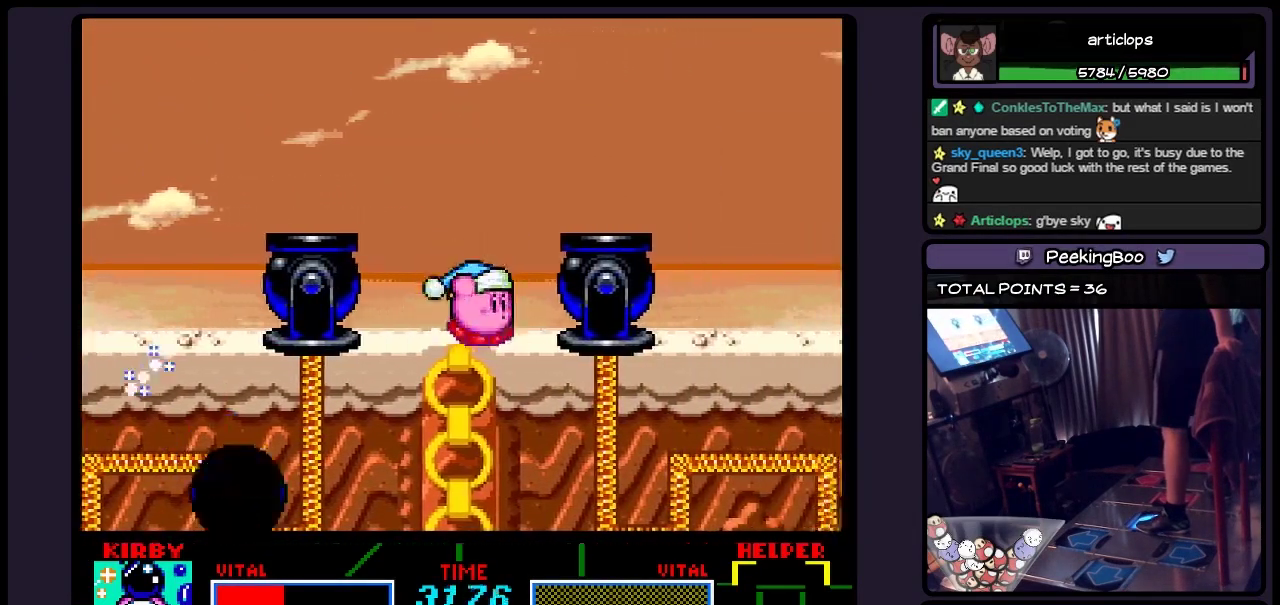
{"buttons": ["DPAD_RIGHT"], "events": []}
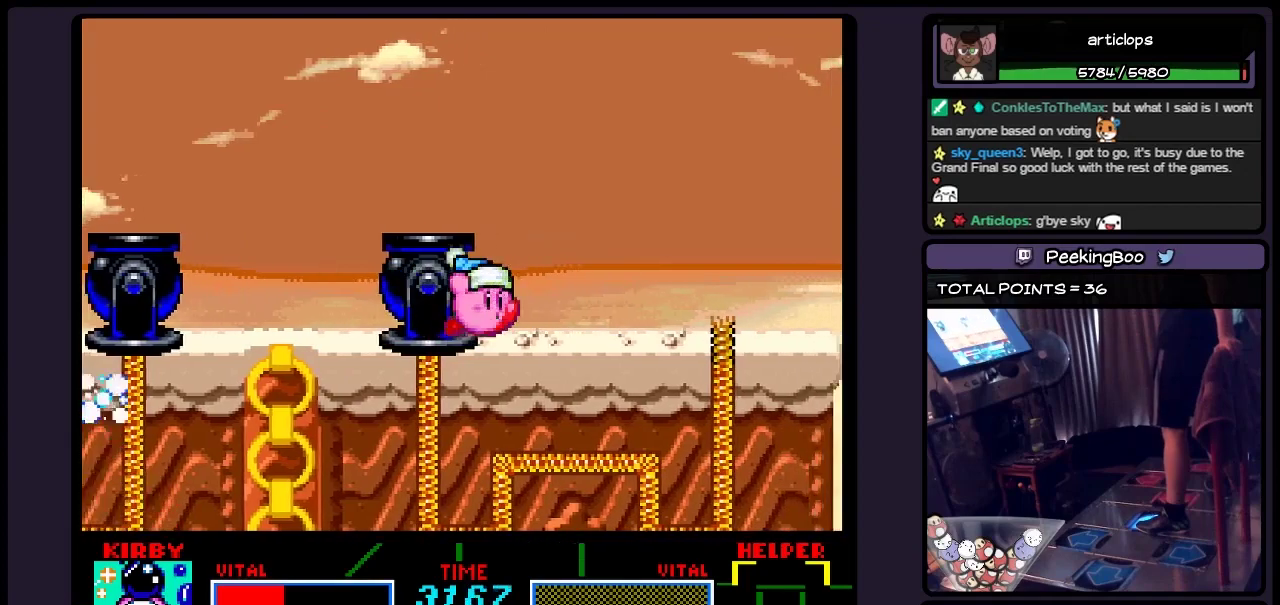
{"buttons": ["DPAD_RIGHT"], "events": []}
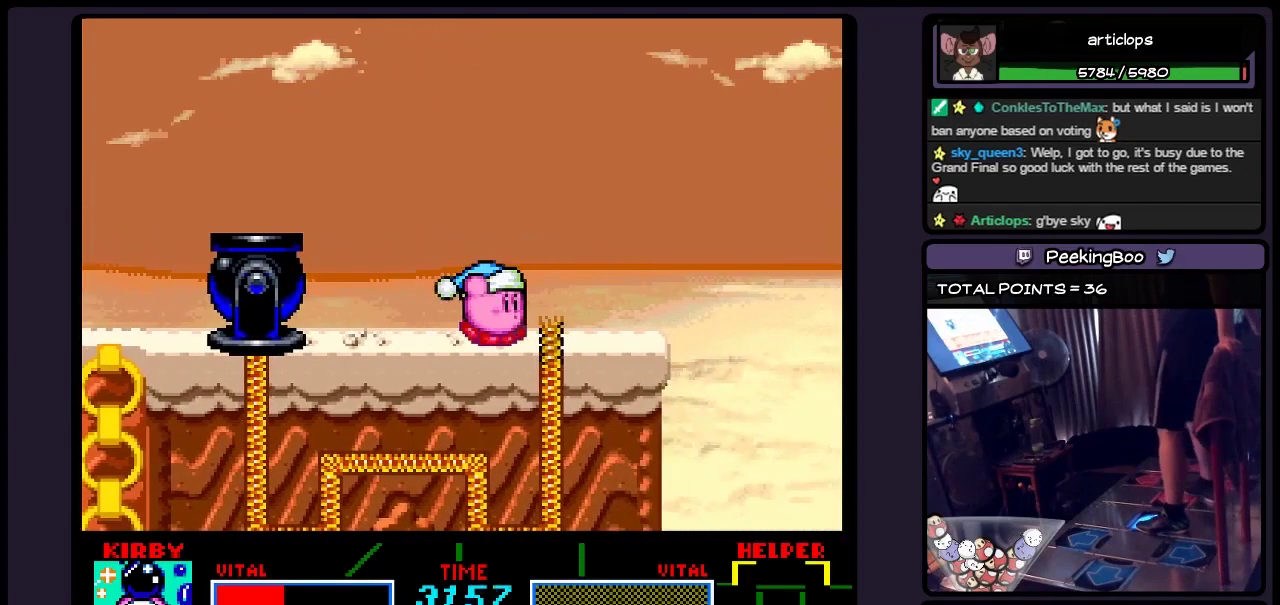
{"buttons": ["Y", "DPAD_DOWN"], "events": [[117, "DPAD_RIGHT", "up"], [283, "DPAD_DOWN", "down"], [483, "Y", "down"]]}
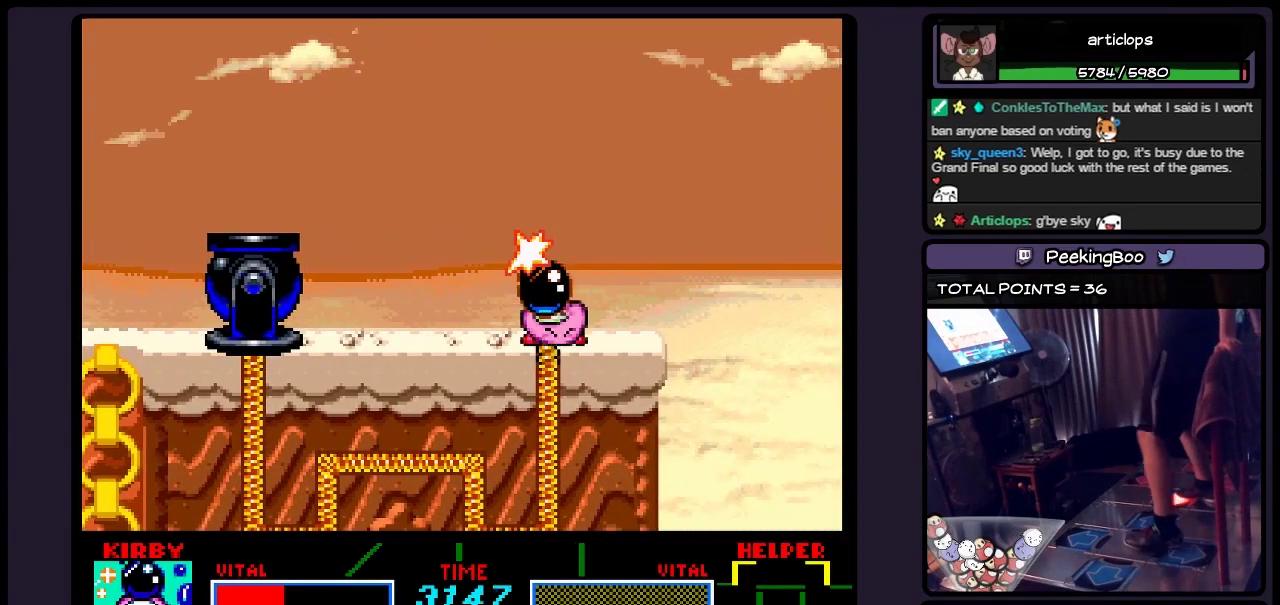
{"buttons": ["DPAD_LEFT"], "events": [[200, "DPAD_DOWN", "up"], [450, "Y", "up"], [483, "DPAD_LEFT", "down"]]}
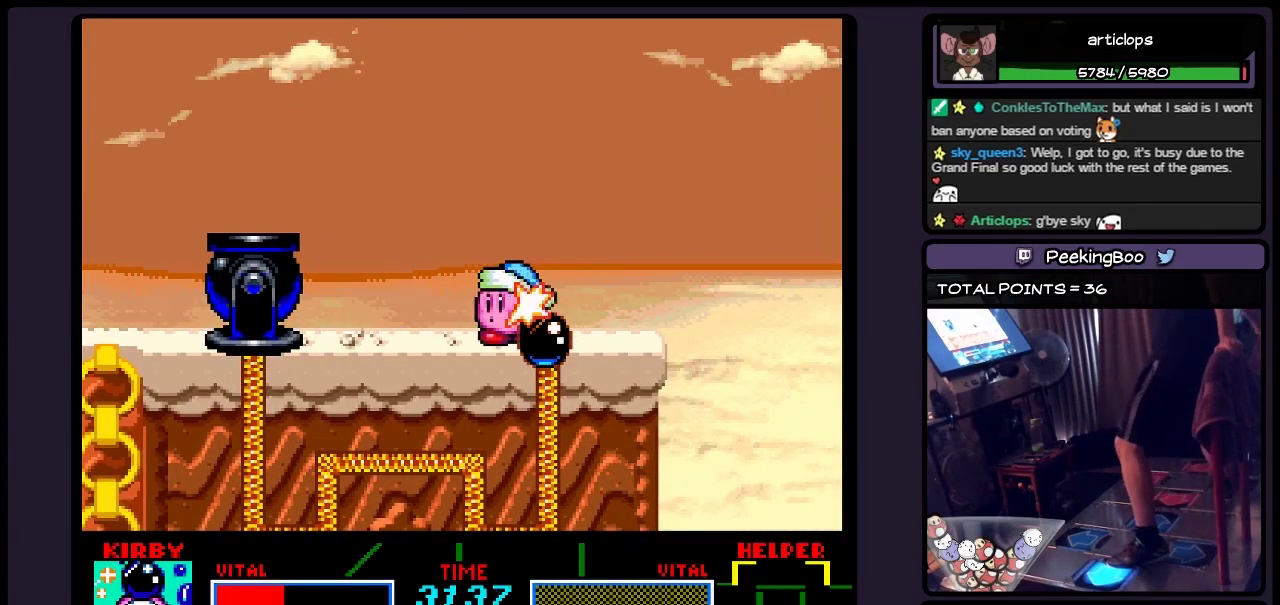
{"buttons": ["B", "DPAD_LEFT"], "events": [[483, "B", "down"]]}
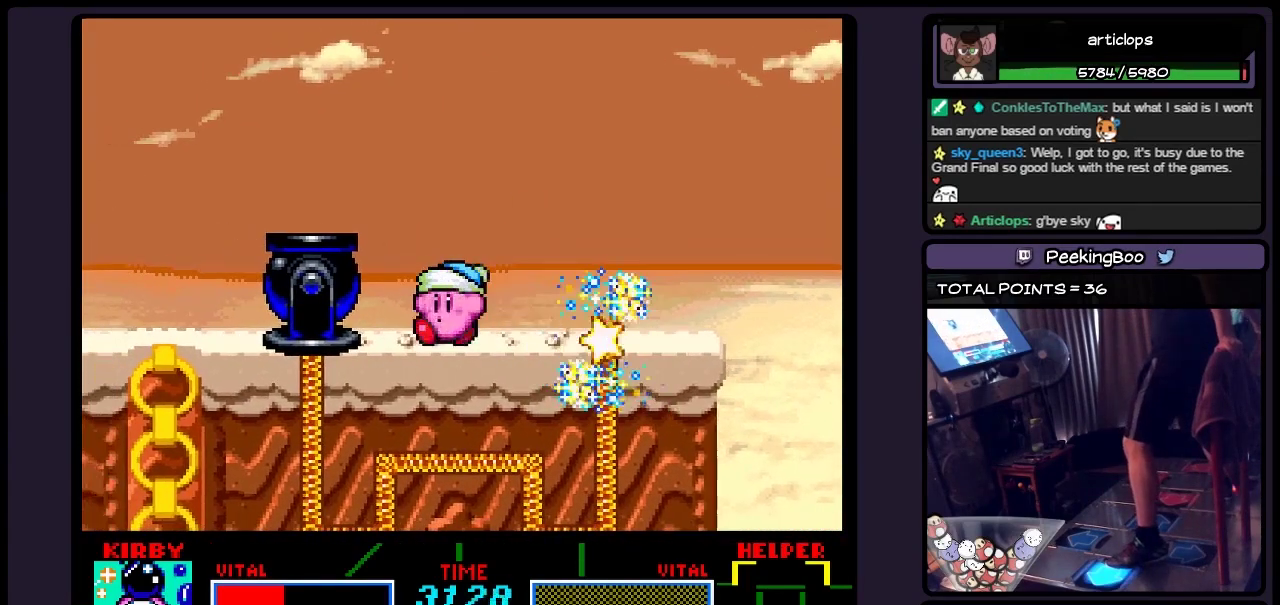
{"buttons": [], "events": [[233, "B", "up"], [450, "DPAD_LEFT", "up"]]}
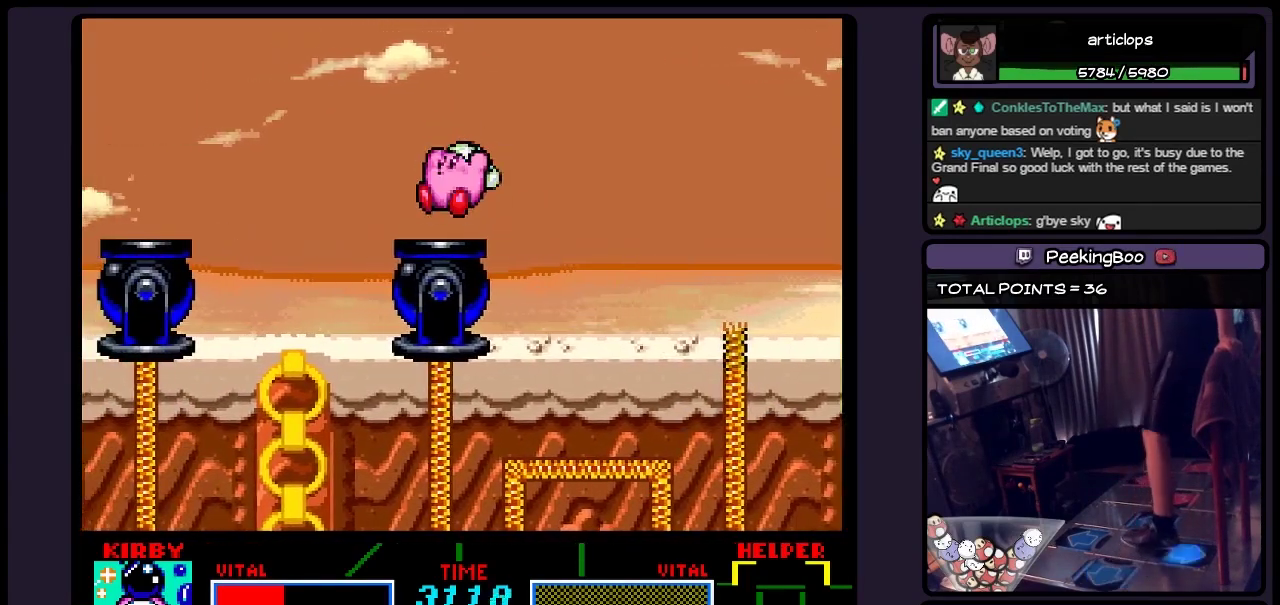
{"buttons": [], "events": [[117, "DPAD_DOWN", "down"], [367, "DPAD_DOWN", "up"]]}
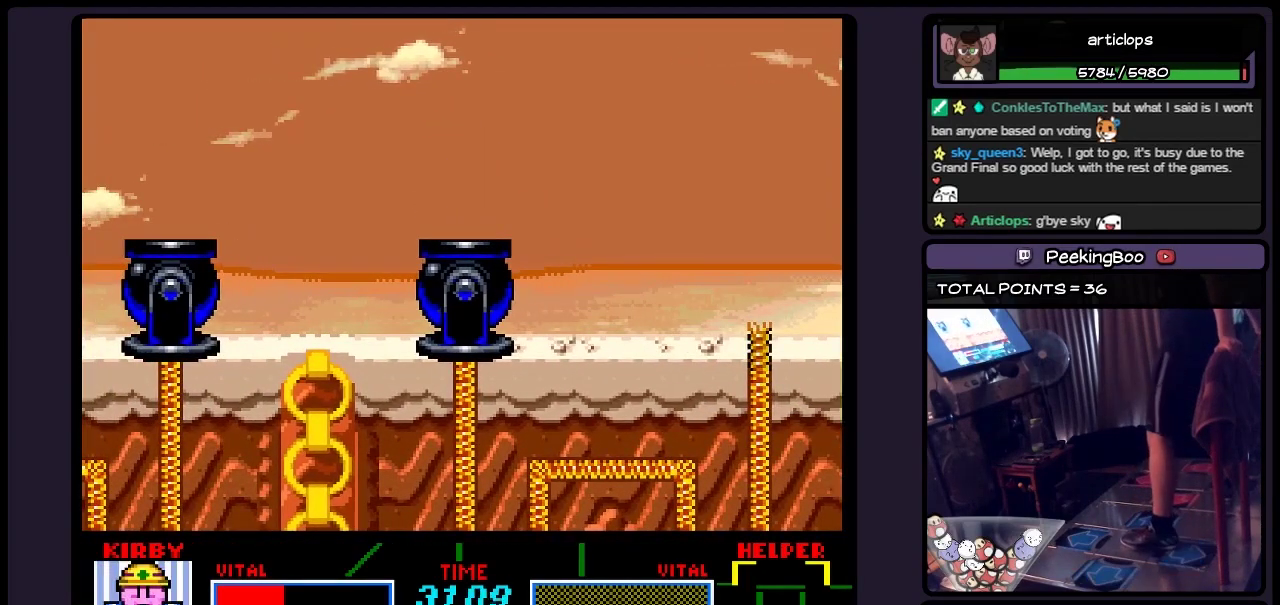
{"buttons": ["B"], "events": [[317, "B", "down"]]}
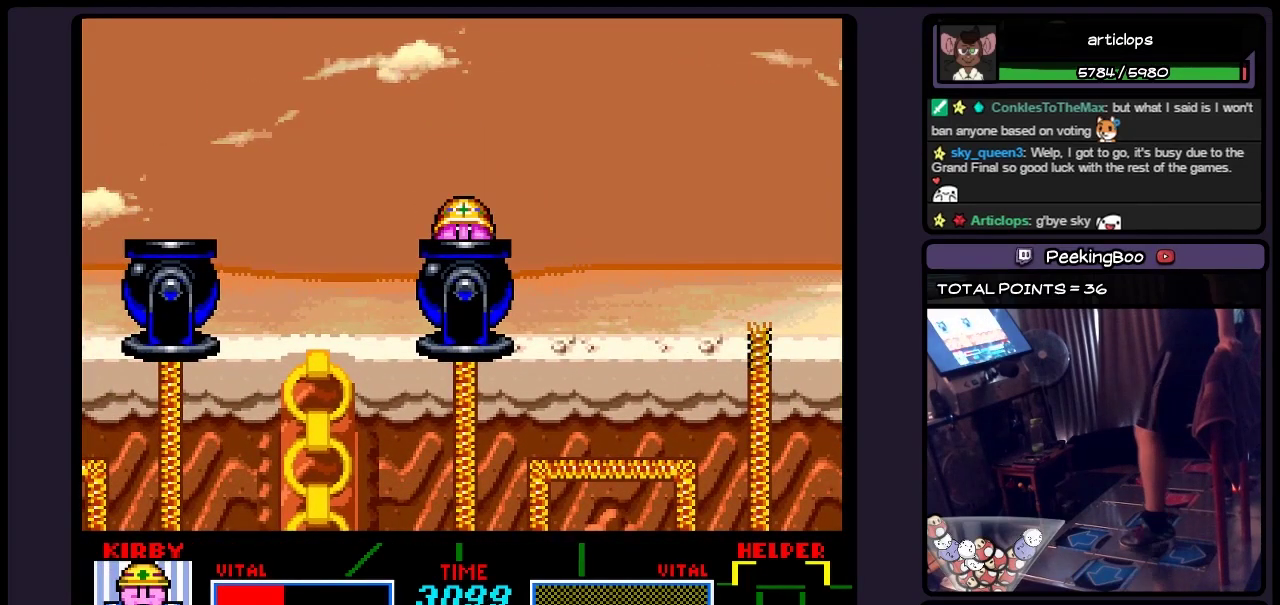
{"buttons": ["DPAD_LEFT"], "events": [[233, "DPAD_LEFT", "down"], [450, "B", "up"]]}
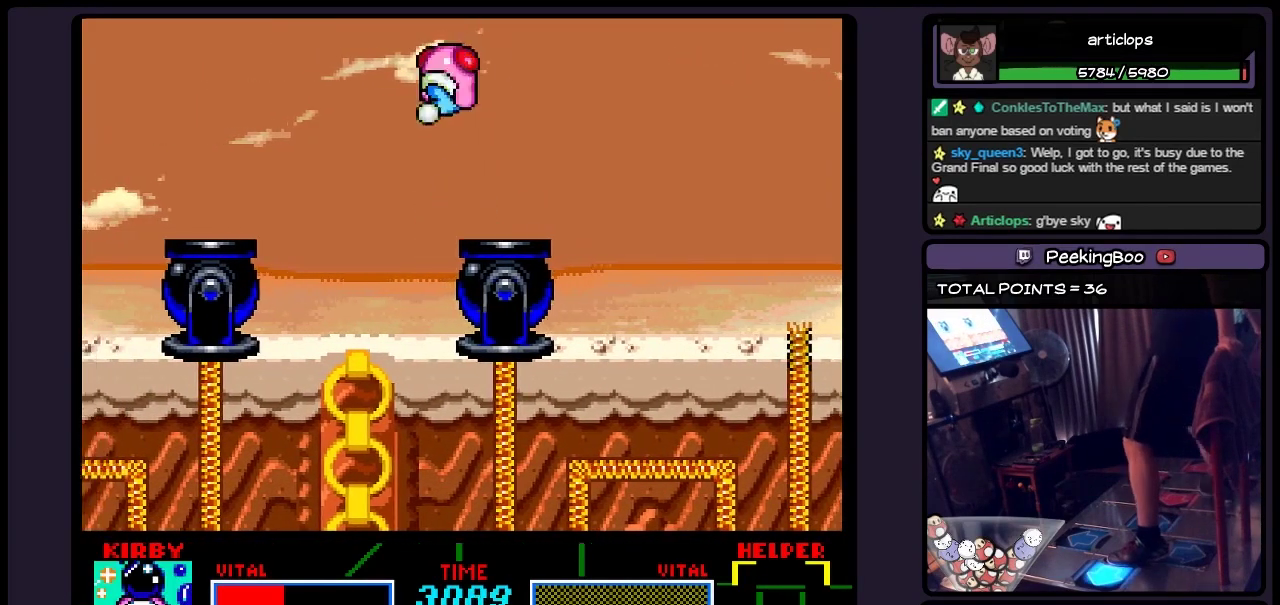
{"buttons": ["A"], "events": [[233, "DPAD_LEFT", "up"], [483, "A", "down"]]}
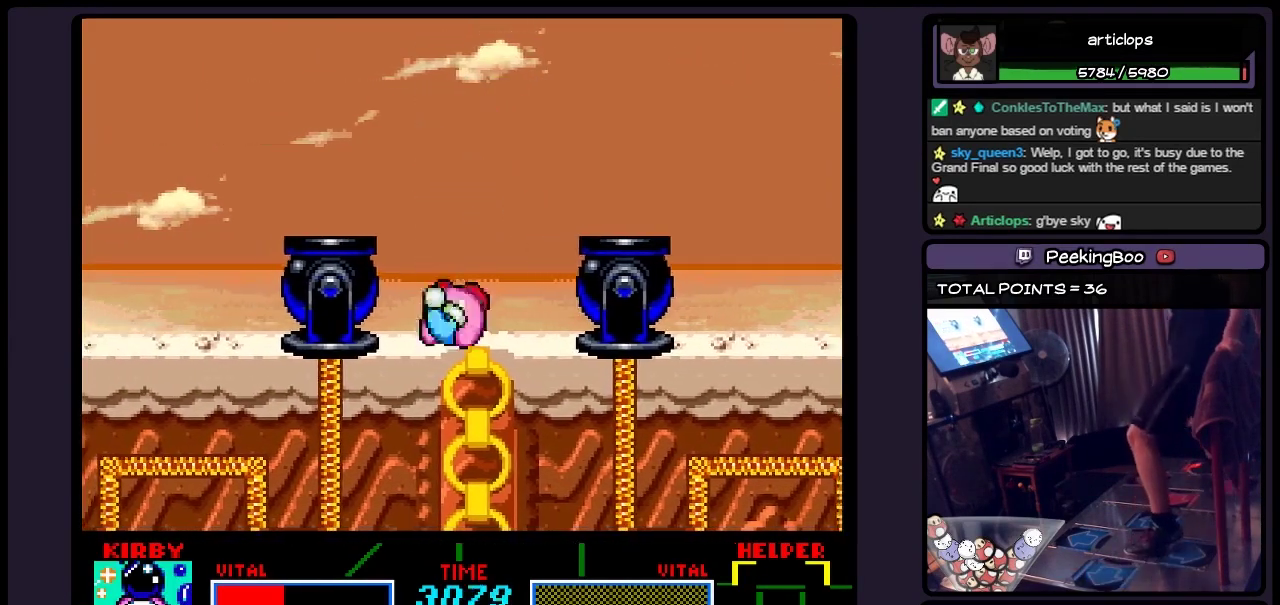
{"buttons": [], "events": [[283, "A", "up"]]}
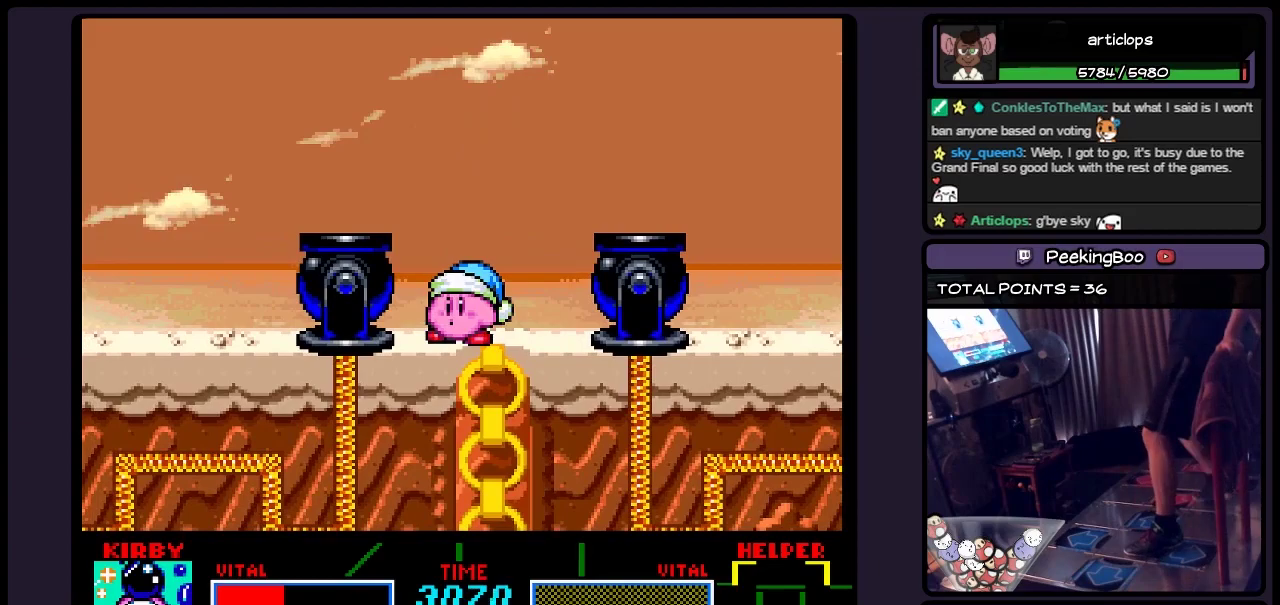
{"buttons": [], "events": []}
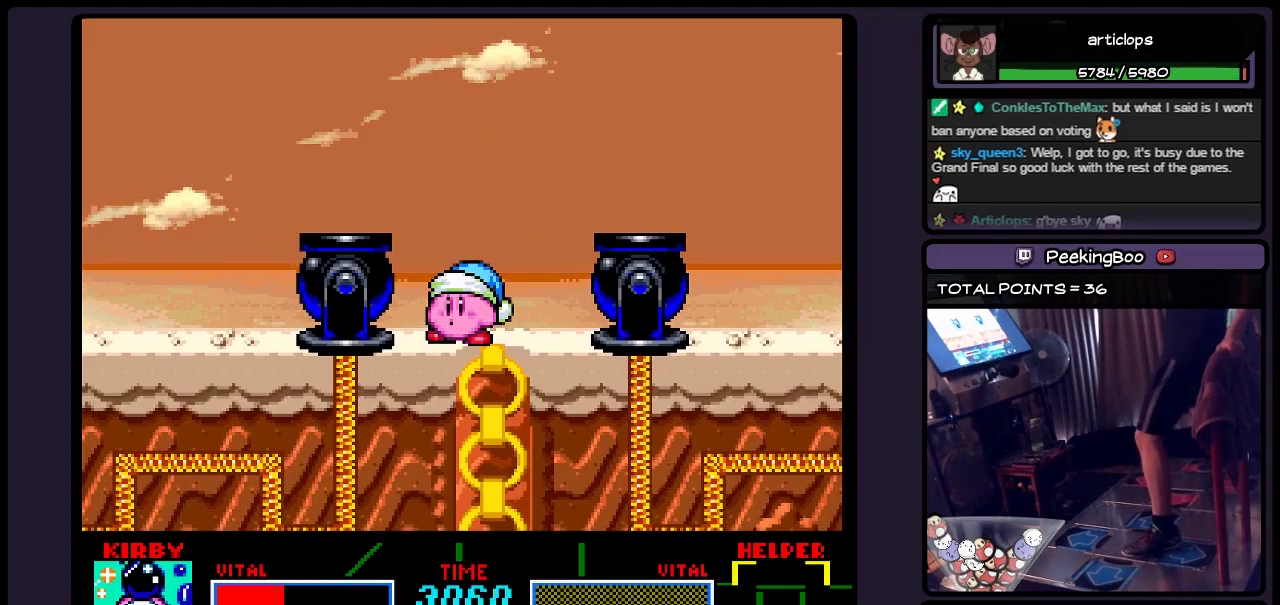
{"buttons": [], "events": [[67, "A", "down"], [367, "A", "up"]]}
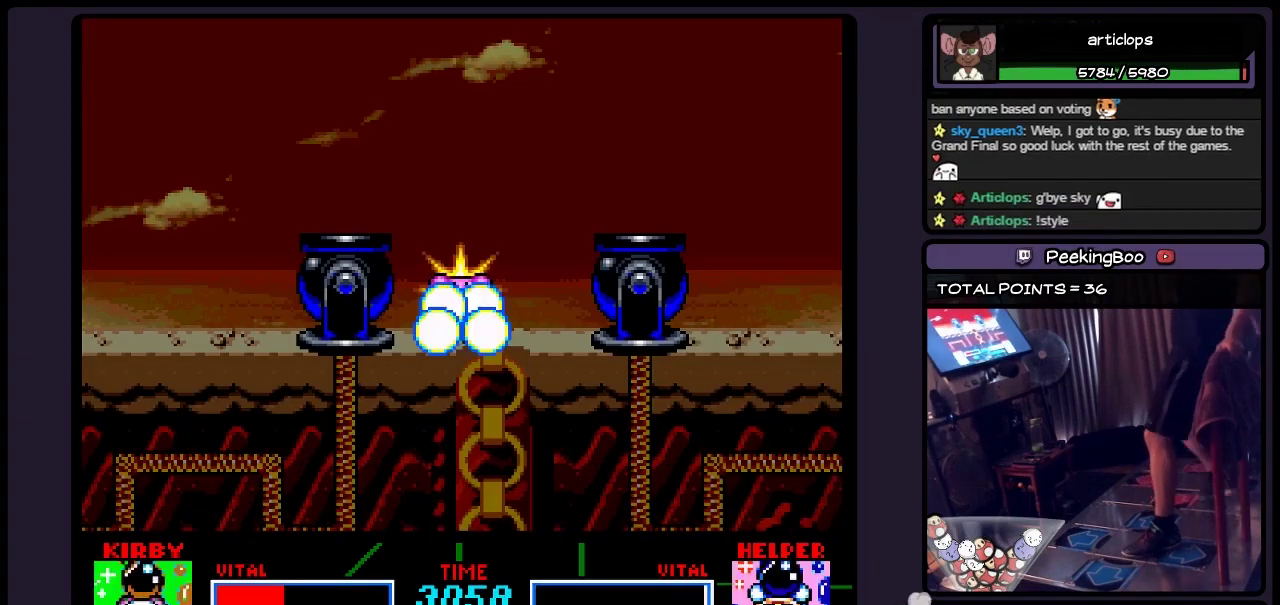
{"buttons": ["DPAD_DOWN", "DPAD_LEFT"], "events": [[150, "DPAD_LEFT", "down"], [483, "DPAD_DOWN", "down"]]}
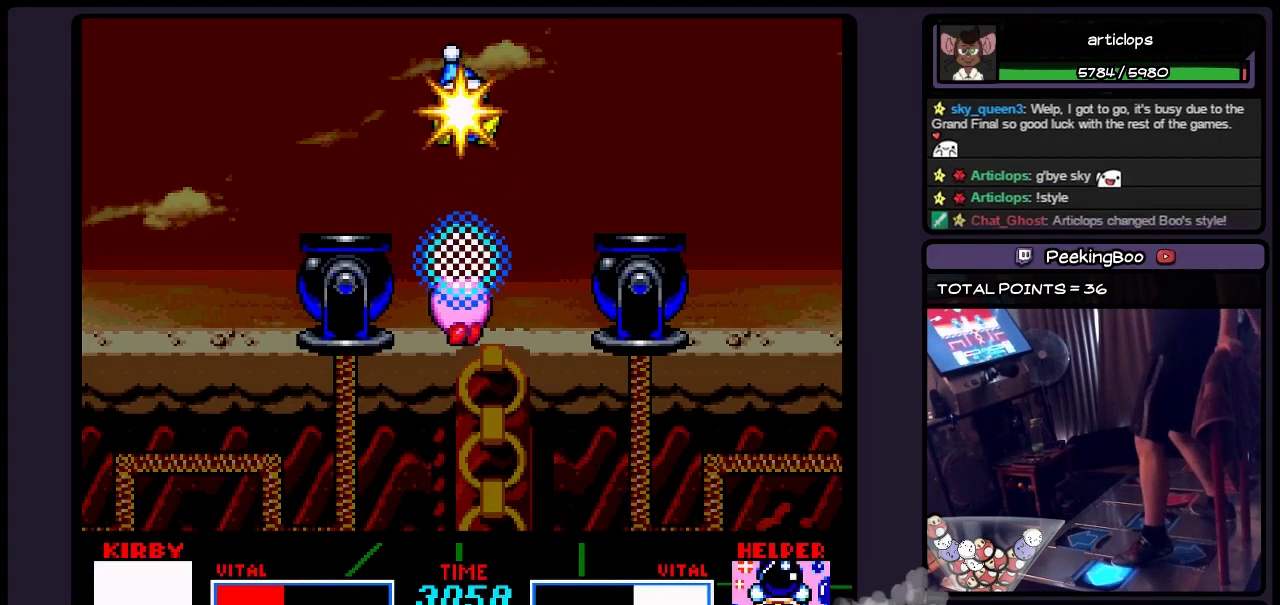
{"buttons": ["DPAD_LEFT"], "events": [[317, "DPAD_DOWN", "up"]]}
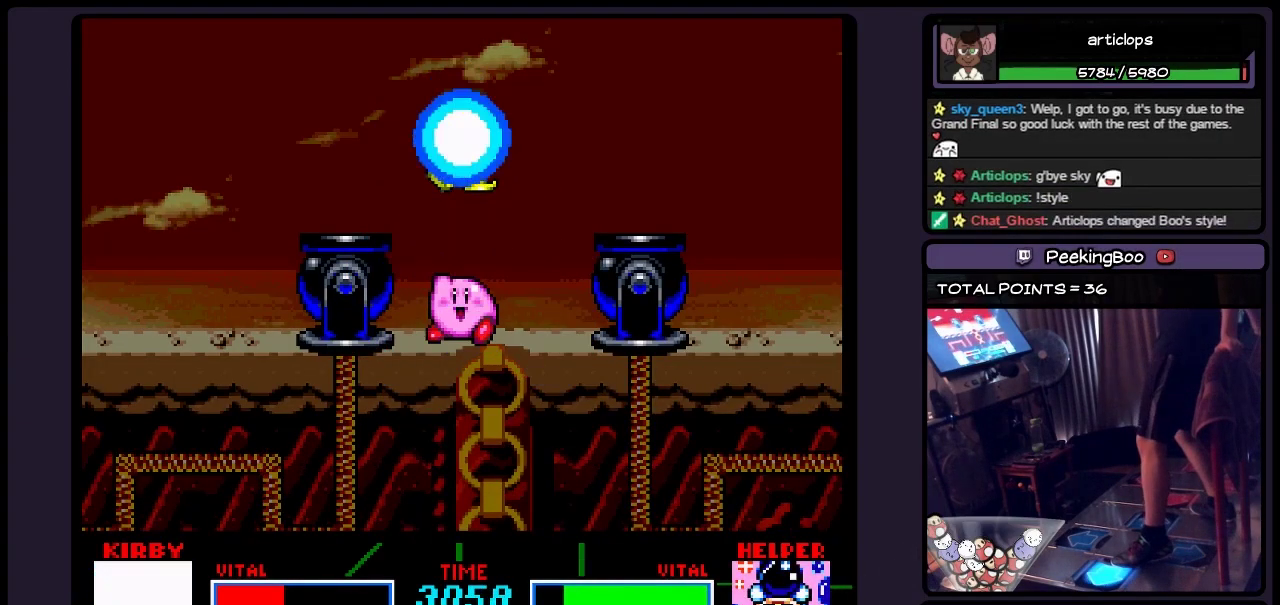
{"buttons": ["DPAD_LEFT"], "events": [[233, "DPAD_LEFT", "up"], [400, "DPAD_LEFT", "down"]]}